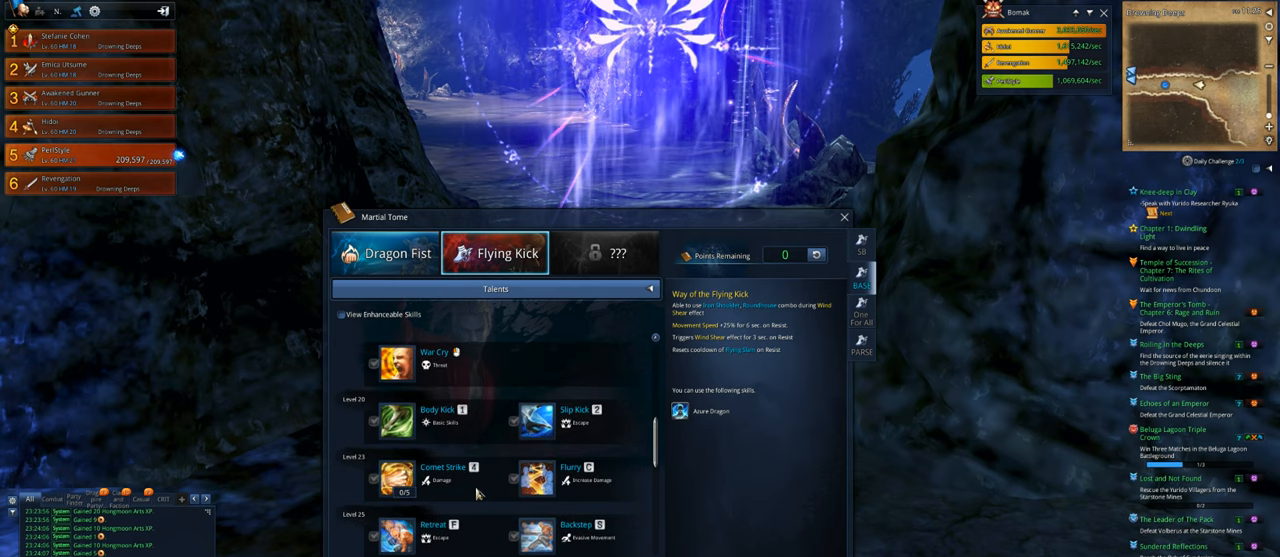
Gameplay with keyboard and mouse; each line is a JSON object with the keys and mouse buttons held at the frame after it. "events" lists presses ("down") and releases ("up") of "1", "2", "3", "4", "5", "a", "alt", "c", "caps_lock", "ctrl", "d", "e", "f", "g", "q", "r", "s", "shift", "space", "t", "tab", "v", "w", "x", "z", "mouse_left", "mouse_wheel" and "mouse_right" between this image and that frame as [ms after this image, input, new state], when the widget could be followed in between. "mouse_left", "mouse_wheel", "mouse_right" = the "left", "wheel", "right" buttons of the "mouse" list. No other keys are recorded. "wheel" means that the mouse wheel is clicked or scrolled. "mouse_move" is the direction in which the mouse moves at that frame (one of eight, or "still"), when it could be read.
{"keys": [], "mouse": [], "mouse_move": "still", "events": []}
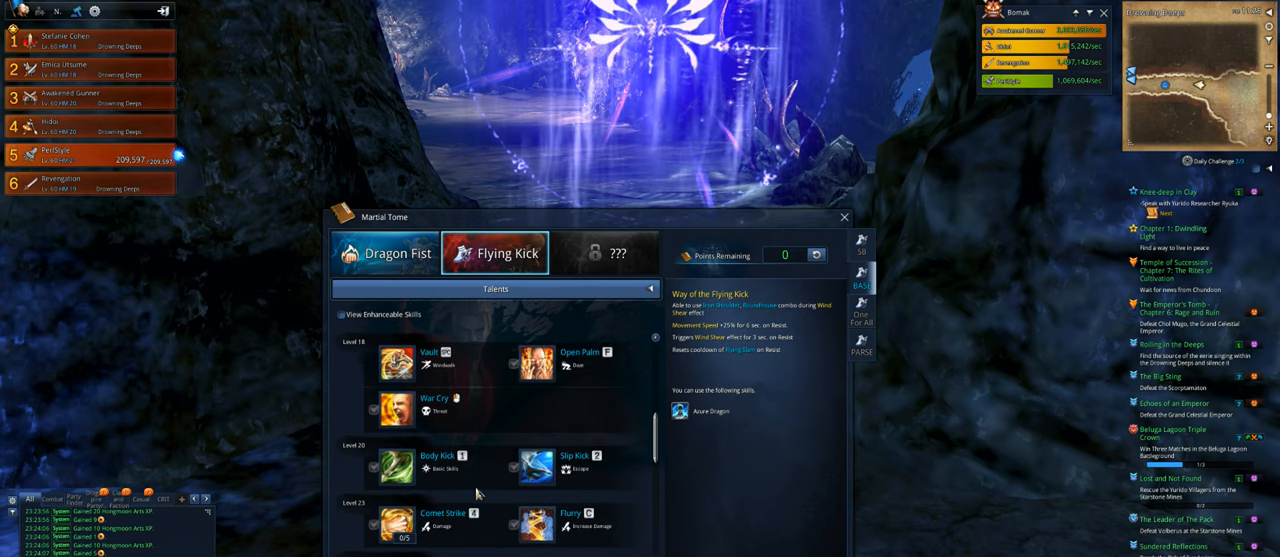
{"keys": [], "mouse": [], "mouse_move": "still", "events": []}
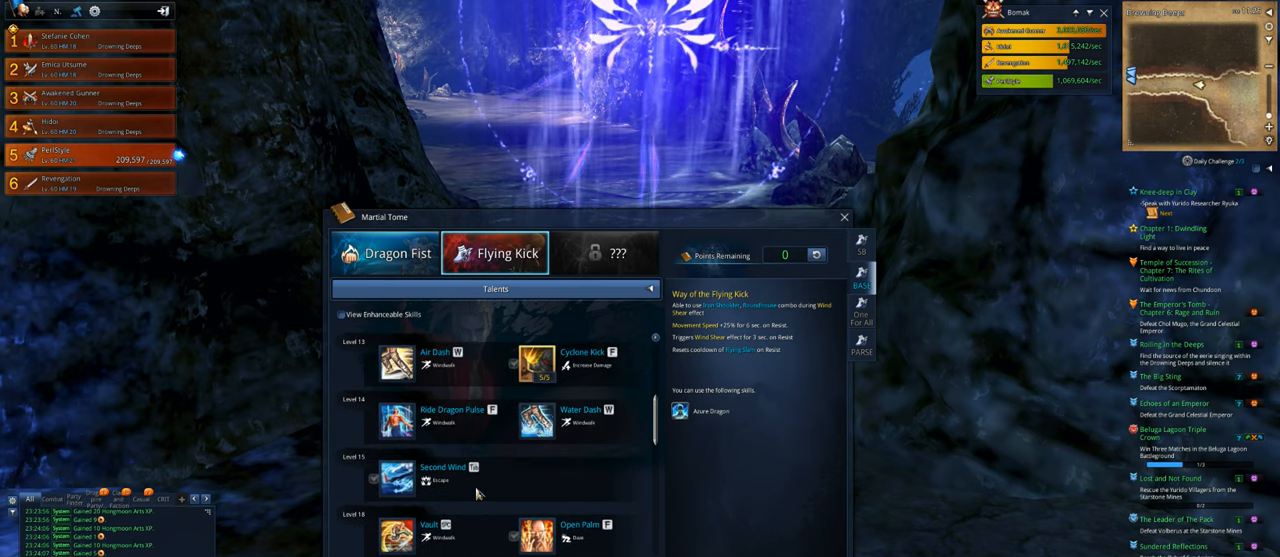
{"keys": [], "mouse": [], "mouse_move": "still", "events": []}
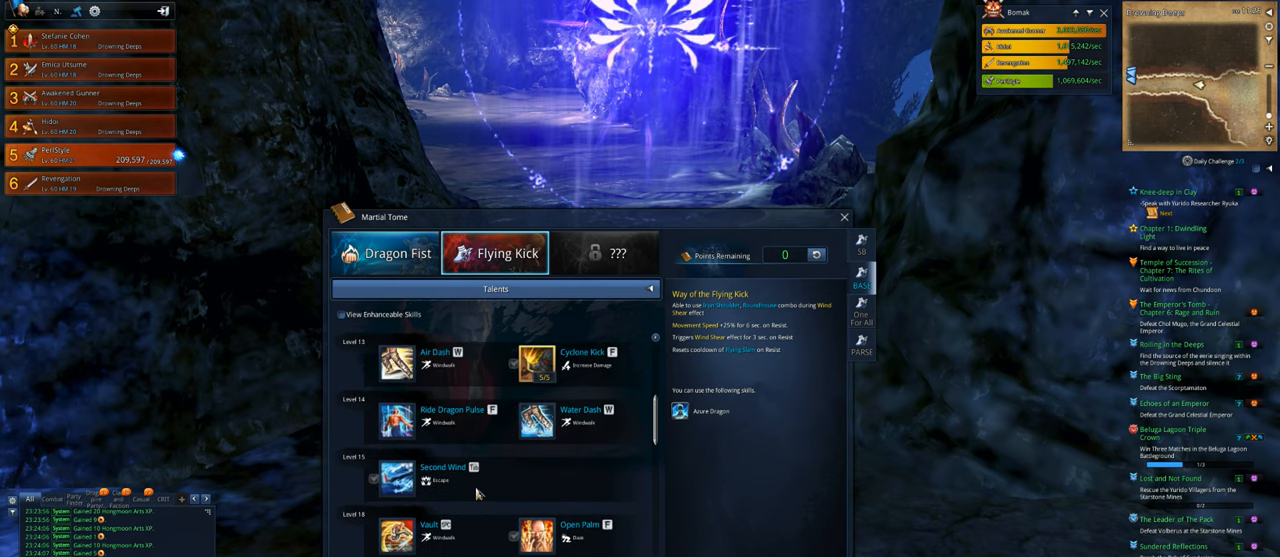
{"keys": [], "mouse": [], "mouse_move": "still", "events": []}
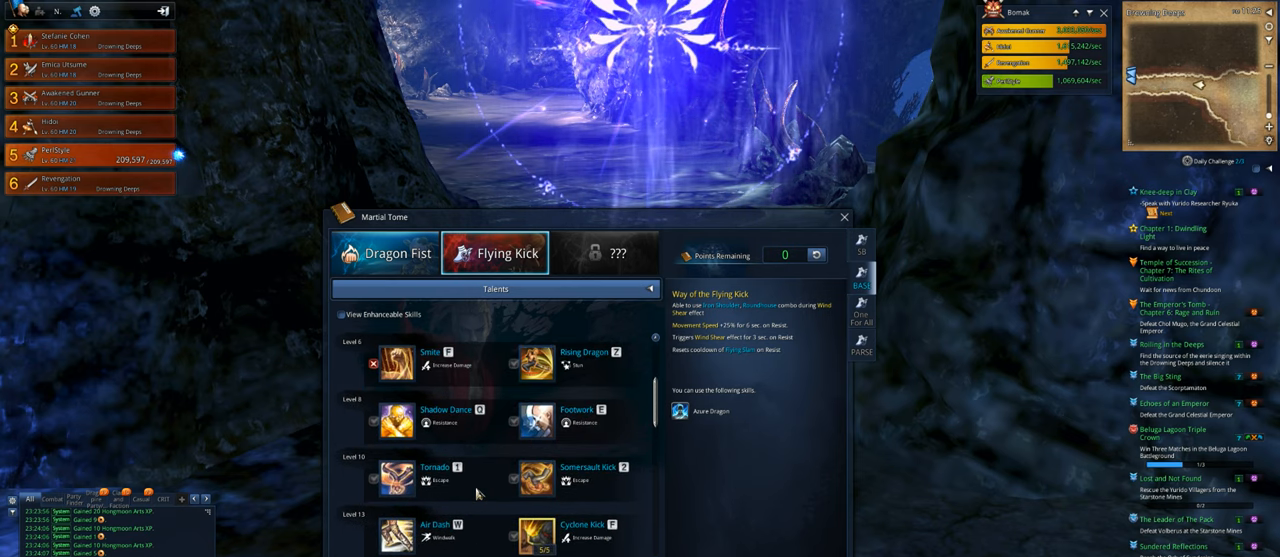
{"keys": [], "mouse": [], "mouse_move": "still", "events": []}
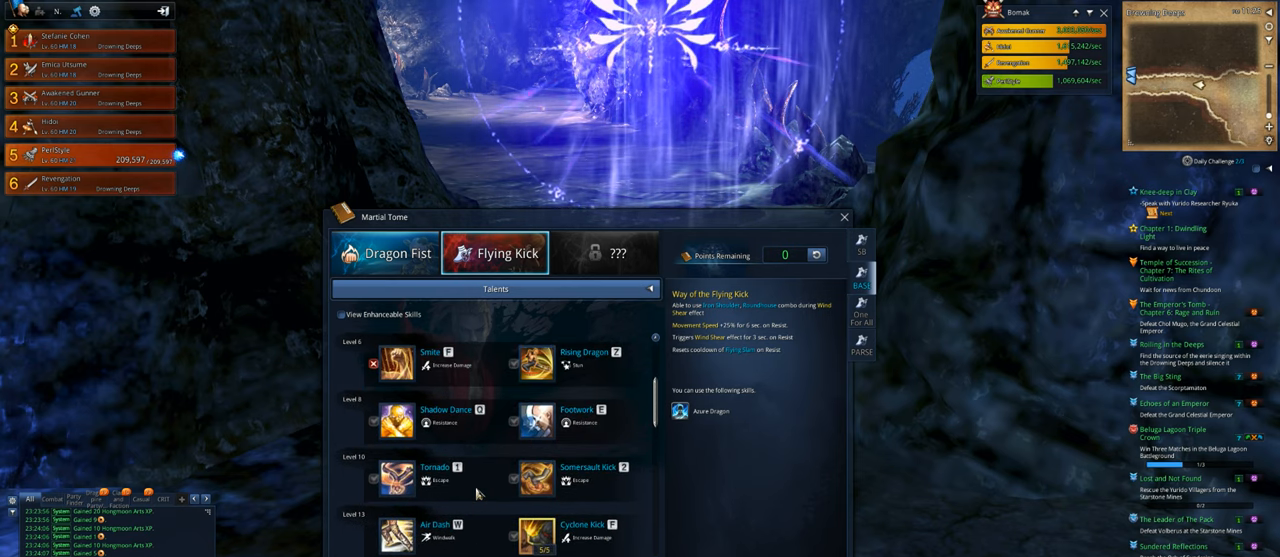
{"keys": [], "mouse": [], "mouse_move": "still", "events": []}
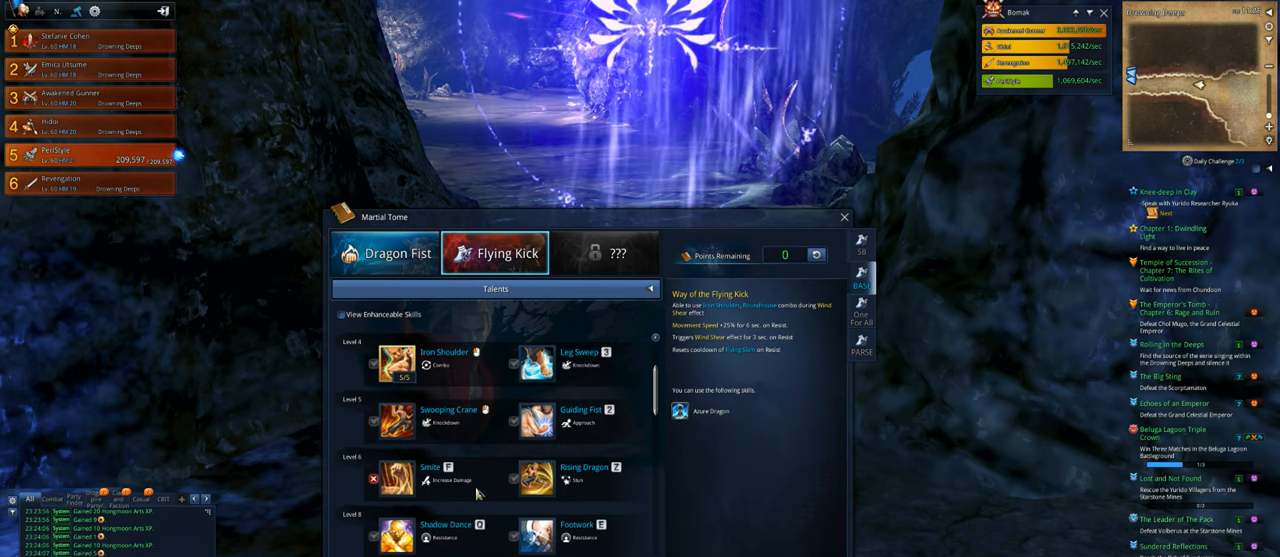
{"keys": [], "mouse": [], "mouse_move": "up-left", "events": []}
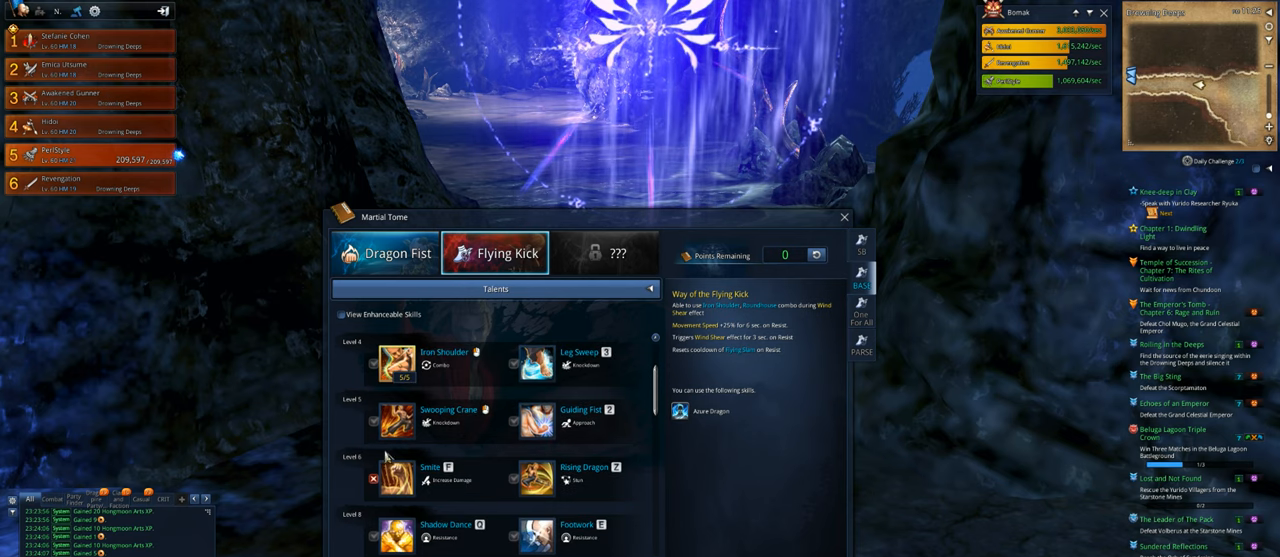
{"keys": [], "mouse": [], "mouse_move": "still", "events": []}
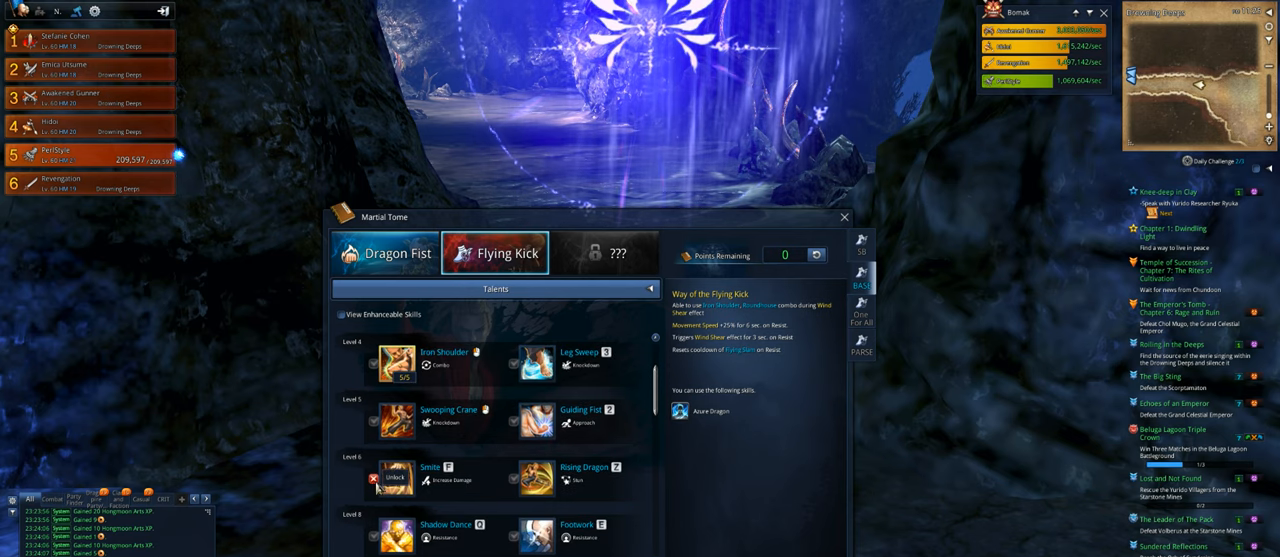
{"keys": [], "mouse": [], "mouse_move": "right", "events": [[200, "mouse_left", "down"], [233, "mouse_left", "up"]]}
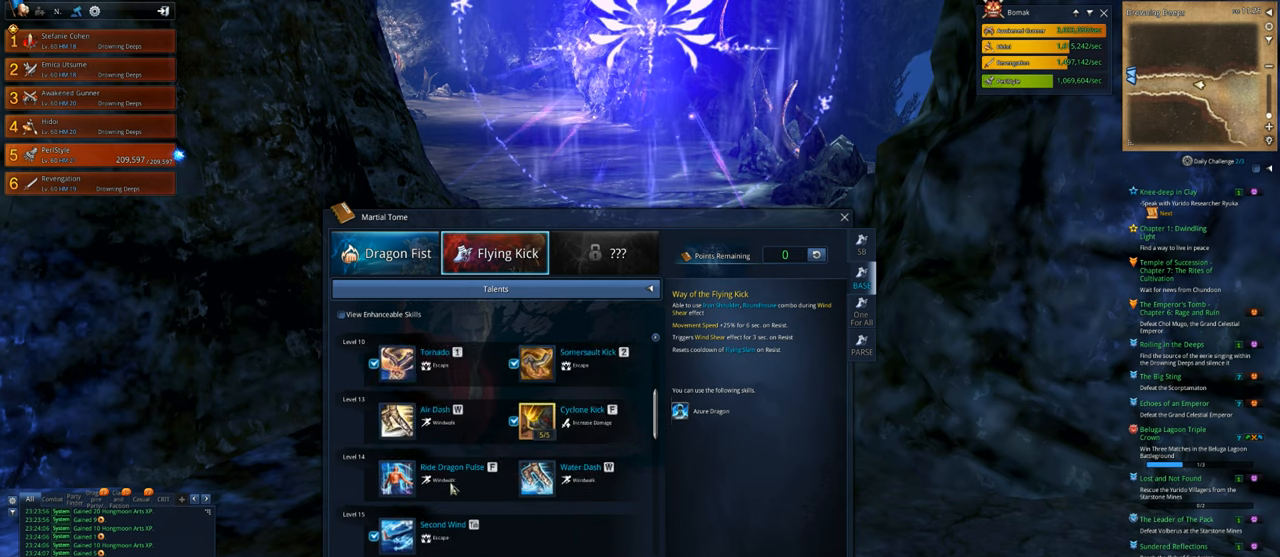
{"keys": [], "mouse": [], "mouse_move": "still", "events": []}
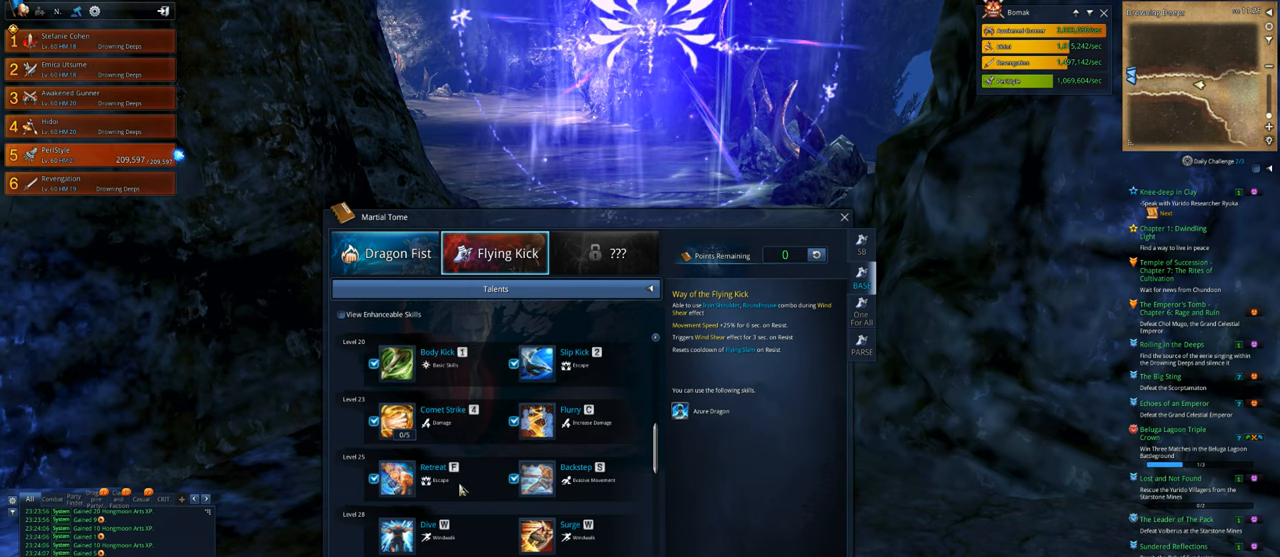
{"keys": [], "mouse": [], "mouse_move": "still", "events": []}
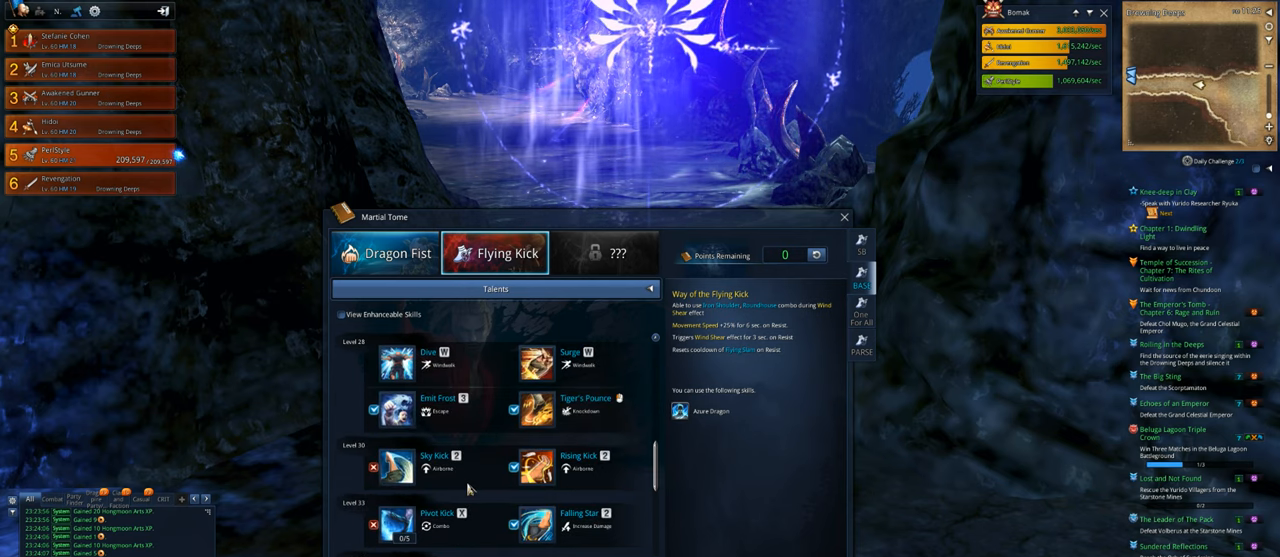
{"keys": [], "mouse": [], "mouse_move": "up-right", "events": []}
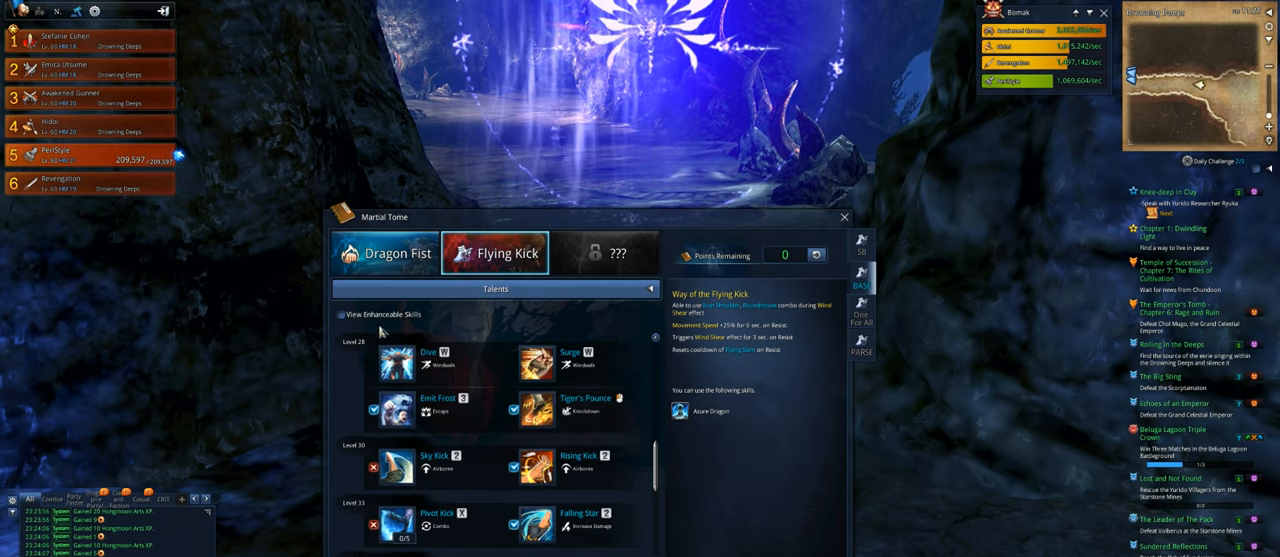
{"keys": [], "mouse": [], "mouse_move": "still", "events": [[400, "mouse_left", "down"], [433, "mouse_left", "up"]]}
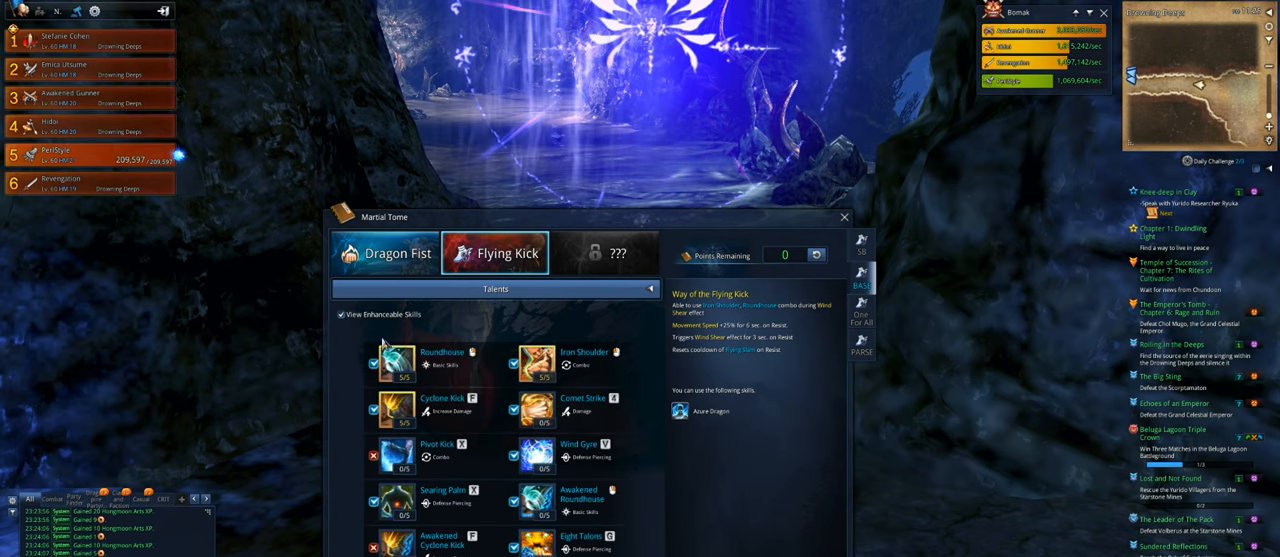
{"keys": [], "mouse": [], "mouse_move": "down-left", "events": []}
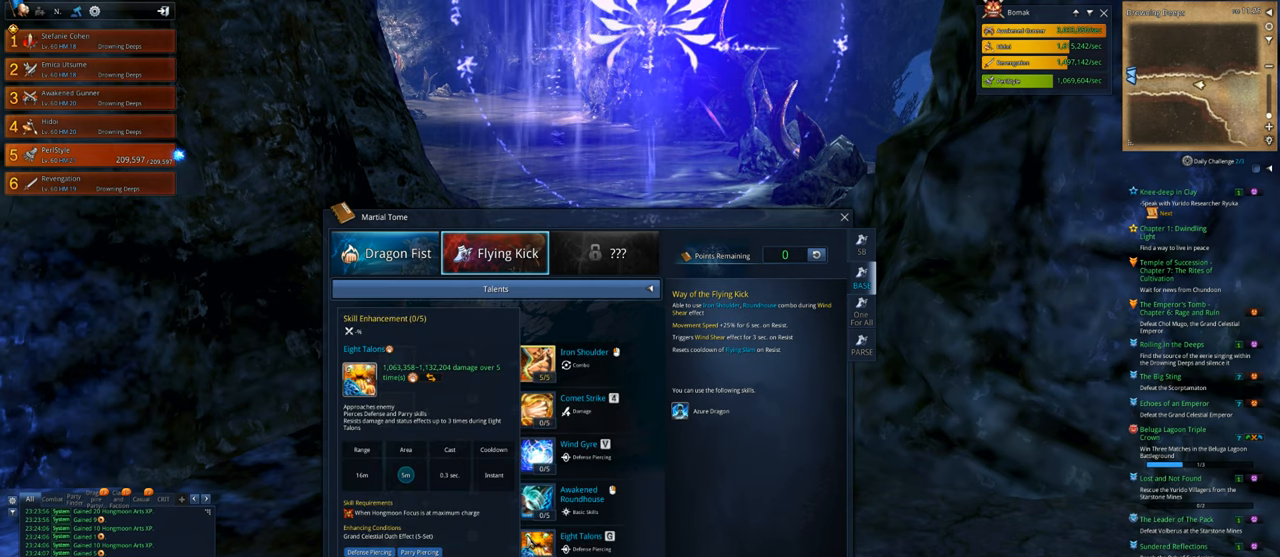
{"keys": [], "mouse": [], "mouse_move": "up", "events": []}
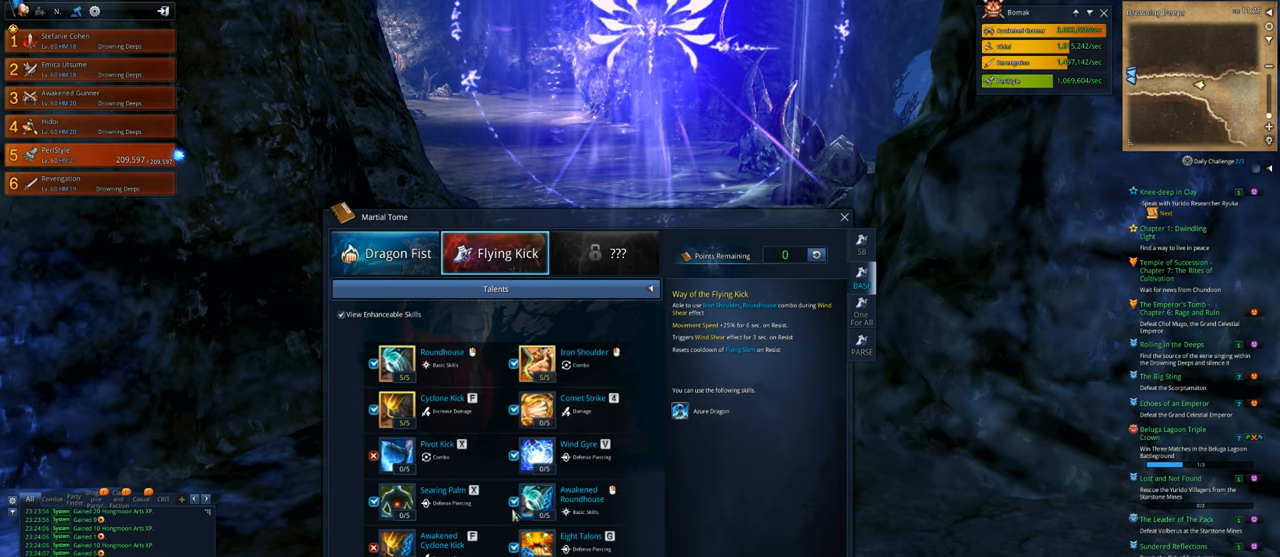
{"keys": [], "mouse": [], "mouse_move": "down-right", "events": [[200, "mouse_left", "down"], [267, "mouse_left", "up"]]}
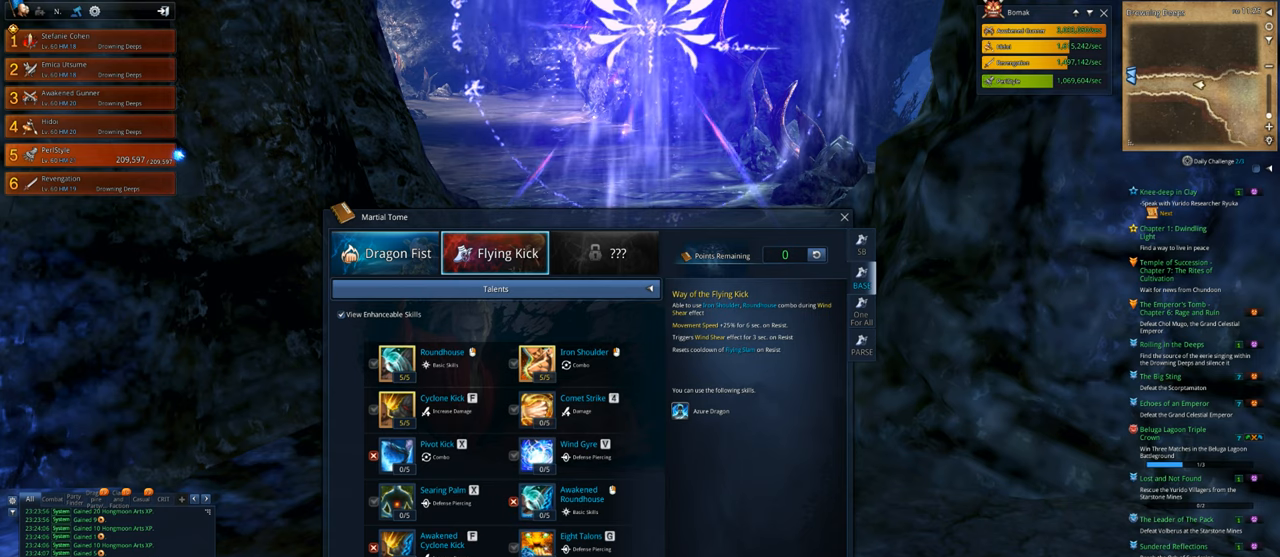
{"keys": [], "mouse": [], "mouse_move": "still", "events": [[367, "mouse_left", "down"], [467, "mouse_left", "up"]]}
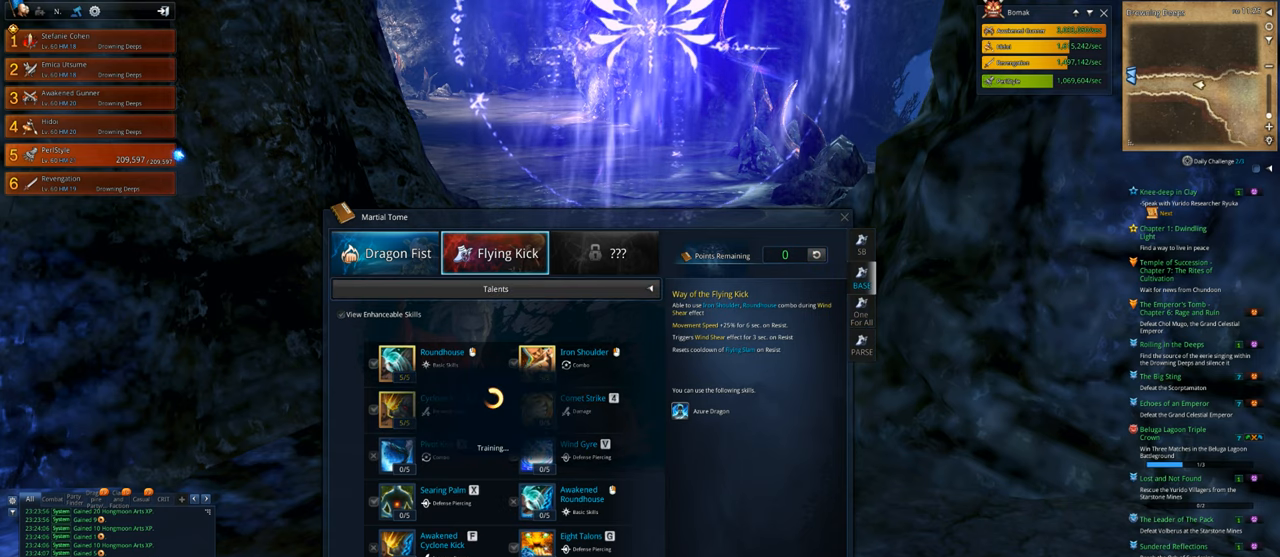
{"keys": [], "mouse": [], "mouse_move": "still", "events": []}
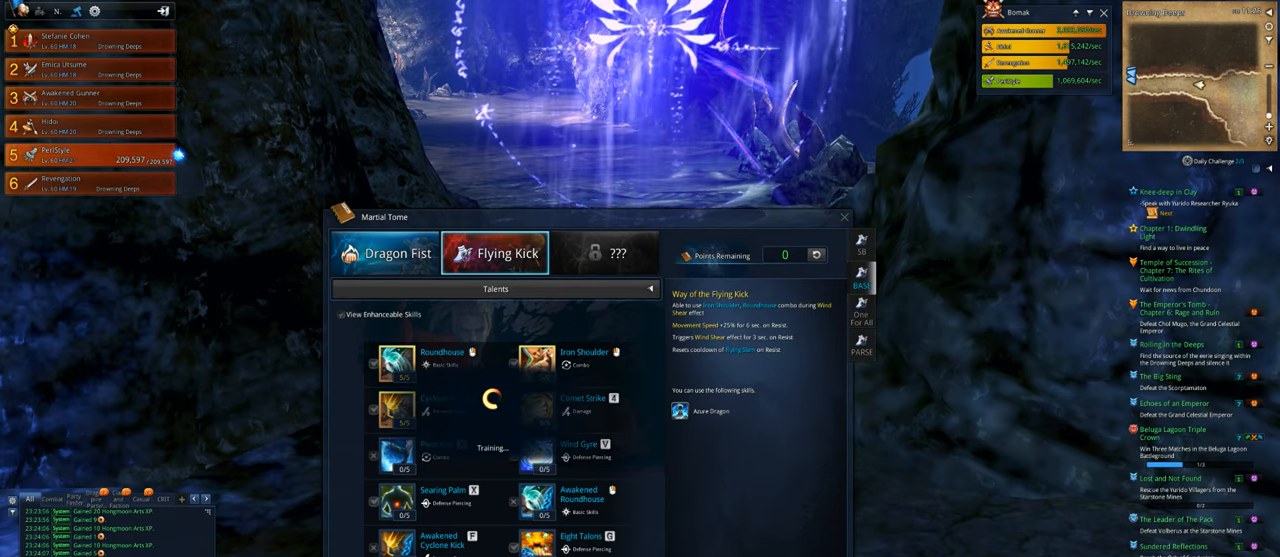
{"keys": [], "mouse": [], "mouse_move": "still", "events": []}
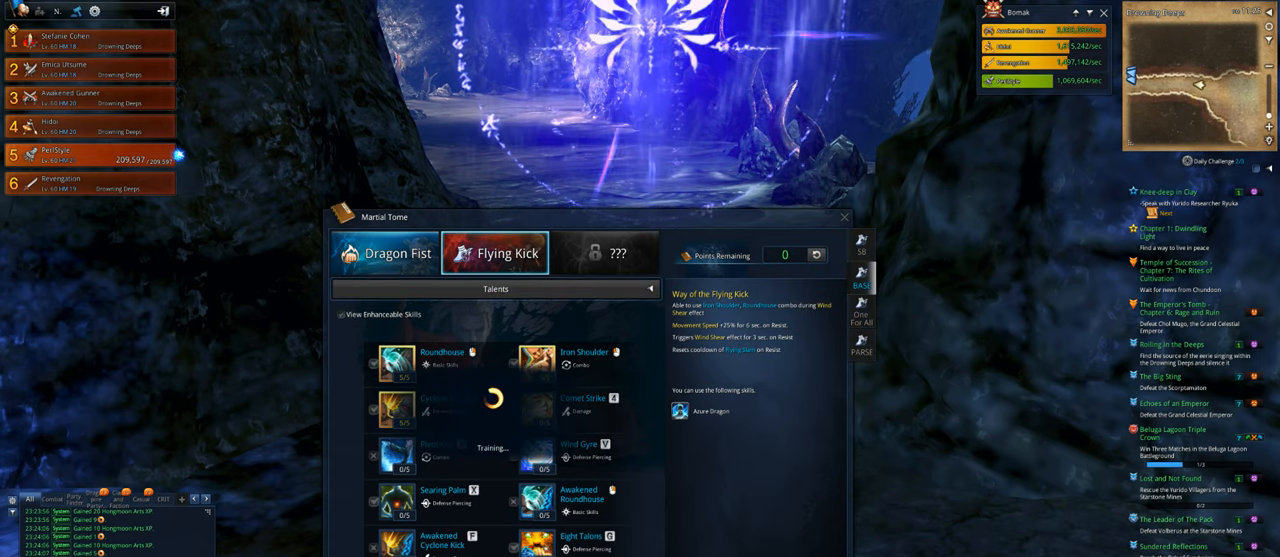
{"keys": [], "mouse": [], "mouse_move": "still", "events": []}
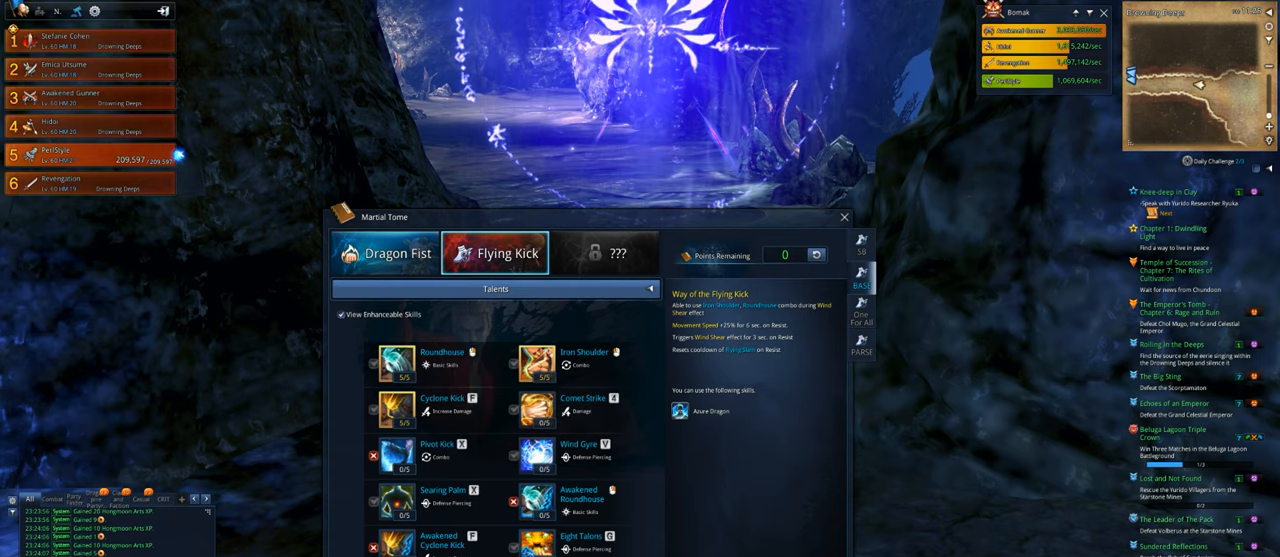
{"keys": [], "mouse": [], "mouse_move": "left", "events": []}
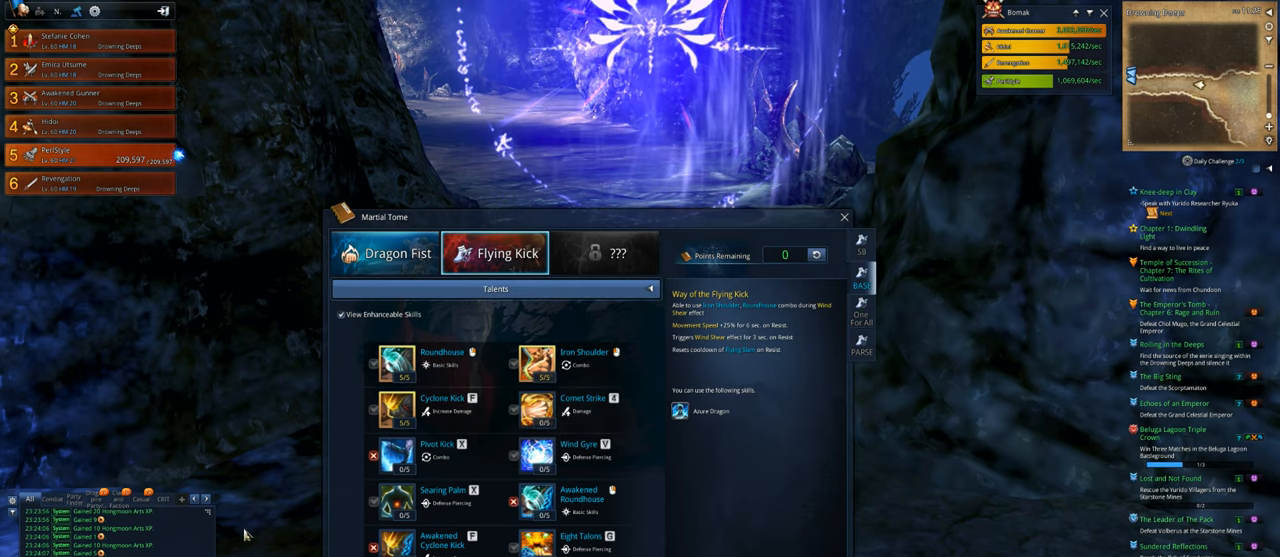
{"keys": ["shift", "w"], "mouse": [], "mouse_move": "still", "events": [[333, "w", "down"], [500, "shift", "down"]]}
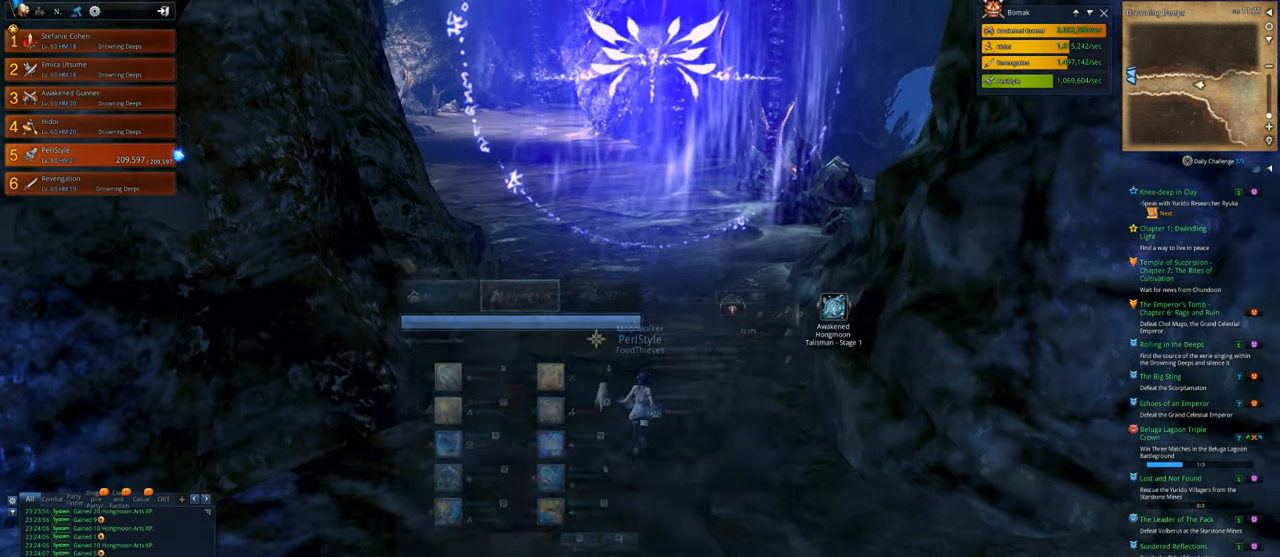
{"keys": ["w"], "mouse": [], "mouse_move": "still", "events": [[33, "shift", "up"]]}
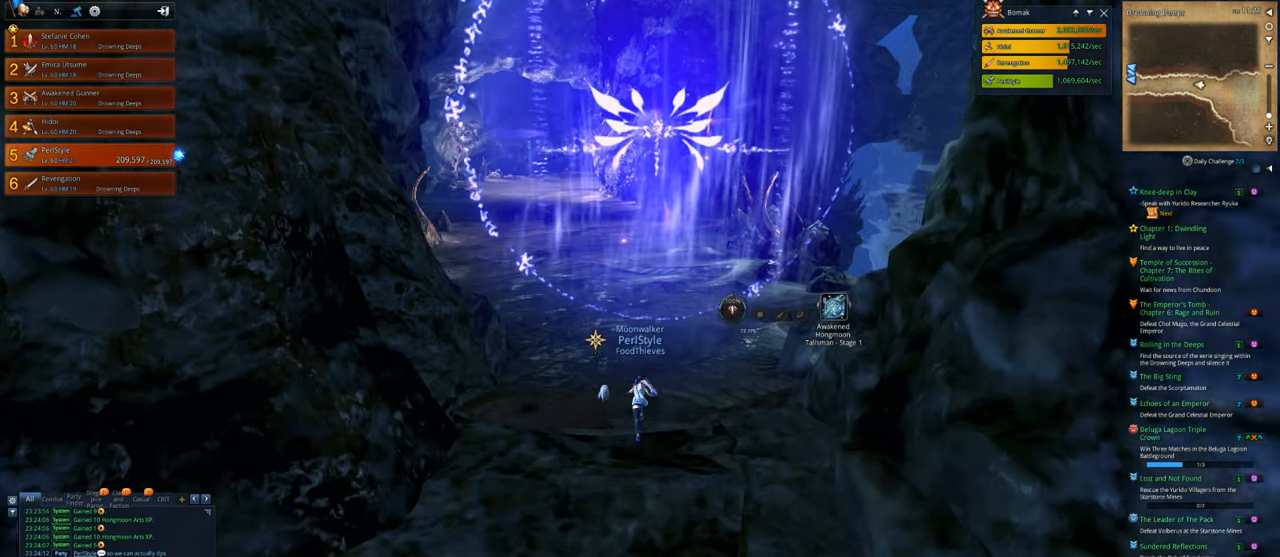
{"keys": ["w"], "mouse": [], "mouse_move": "still", "events": []}
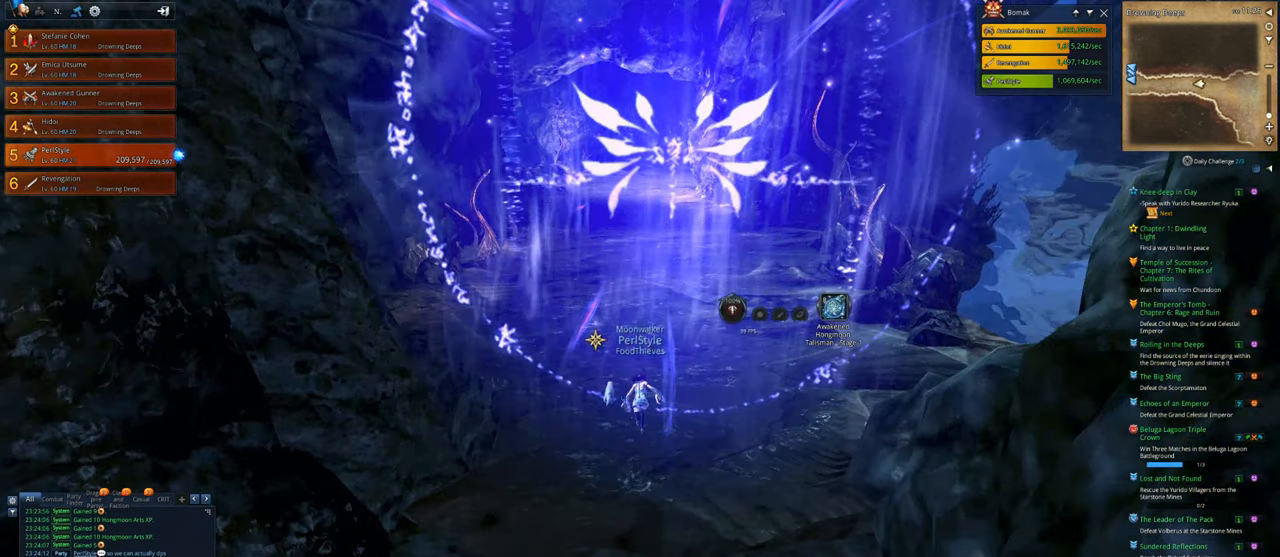
{"keys": ["w"], "mouse": [], "mouse_move": "still", "events": []}
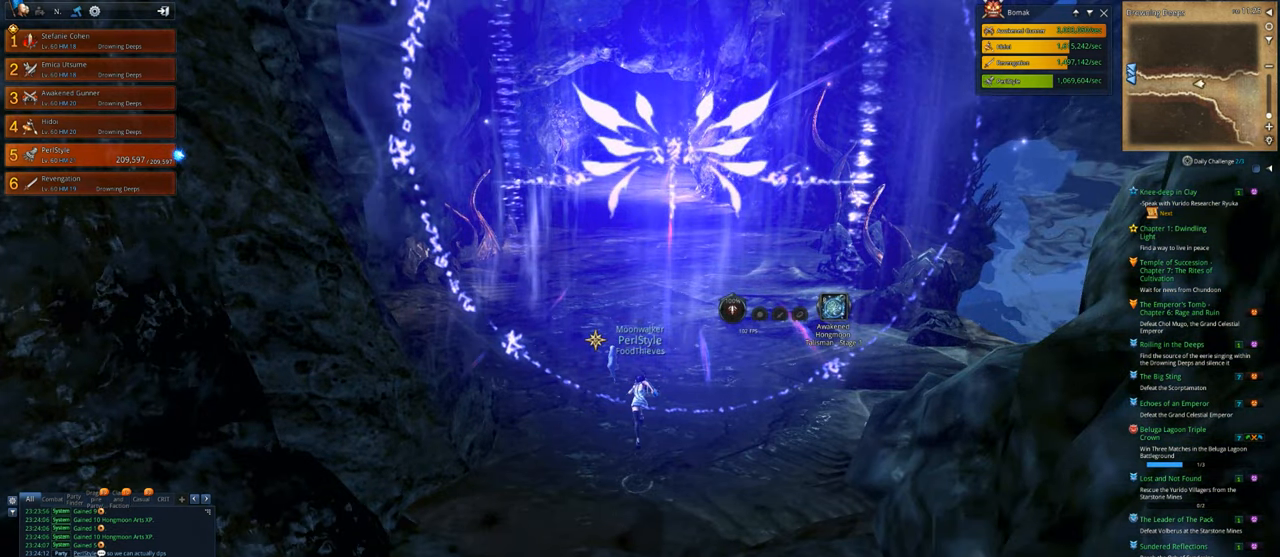
{"keys": ["w"], "mouse": [], "mouse_move": "still", "events": []}
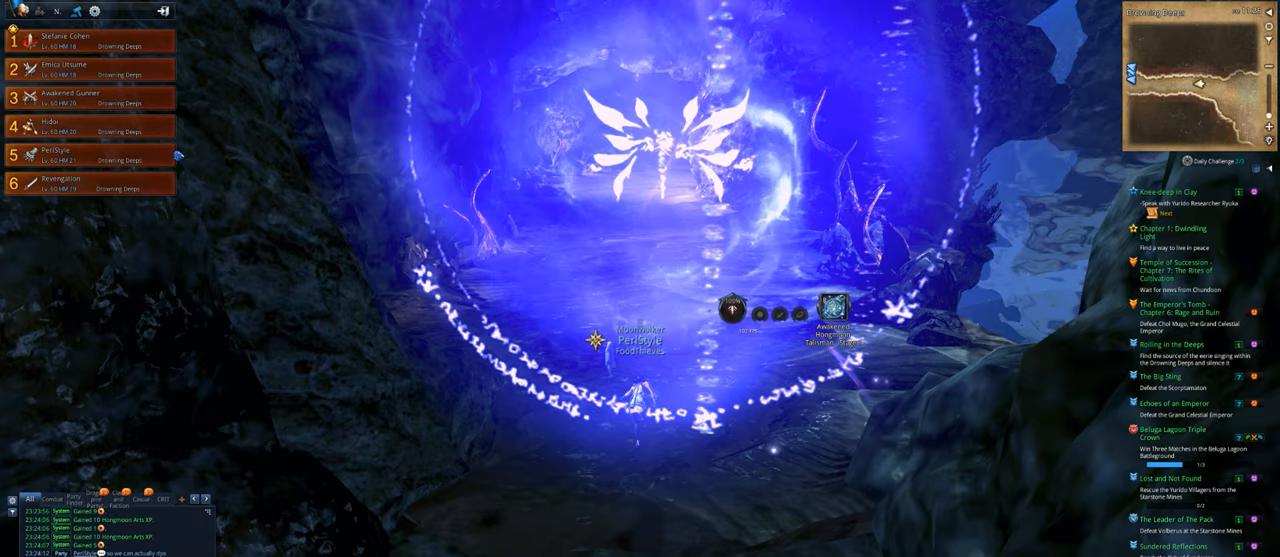
{"keys": ["w"], "mouse": [], "mouse_move": "still", "events": [[367, "shift", "down"], [467, "shift", "up"]]}